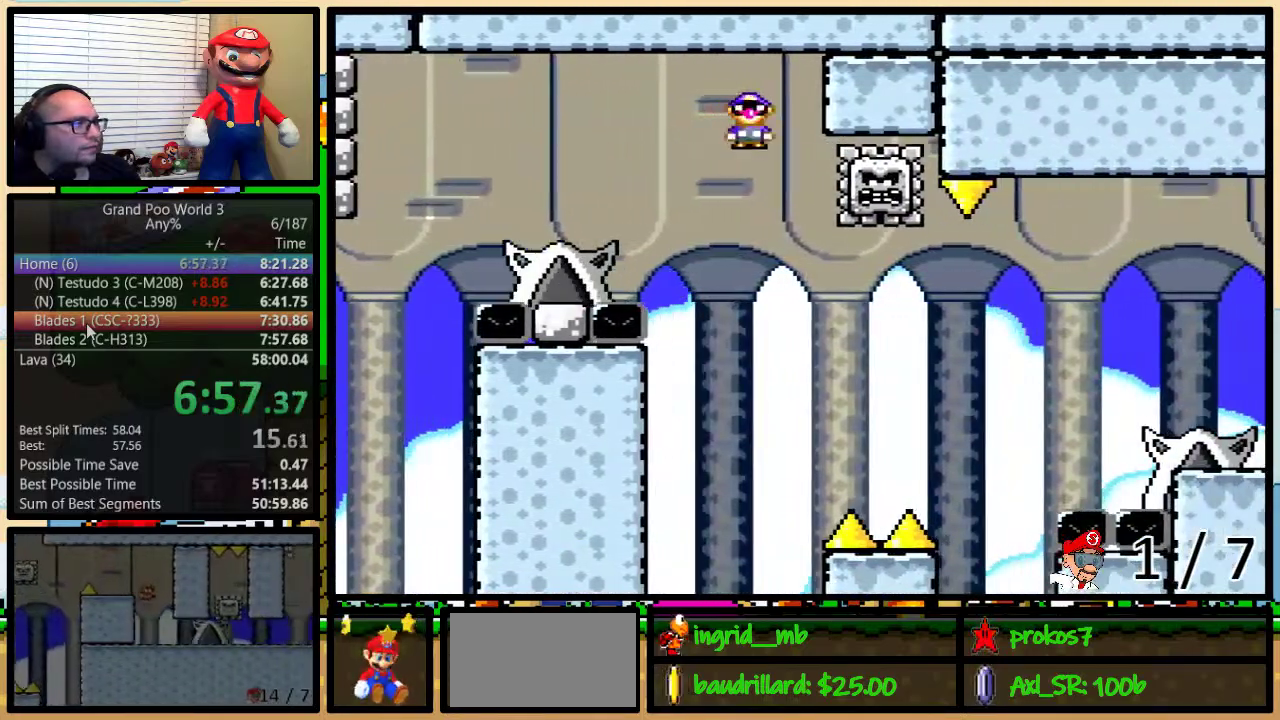
Gameplay with a controller (Nintendo layout); each line is a JSON object with the inputs held at the frame after it. "events" lists button and stick changes between this image and that frame as [ms after this image, input, new state], when the widget could be followed in between. Not read: L3 R3.
{"buttons": ["A", "X", "DPAD_UP", "DPAD_RIGHT"], "events": [[17, "DPAD_LEFT", "up"], [17, "DPAD_RIGHT", "down"], [50, "DPAD_UP", "up"], [150, "DPAD_RIGHT", "up"], [217, "A", "up"], [217, "DPAD_RIGHT", "down"], [233, "DPAD_UP", "down"], [433, "A", "down"]]}
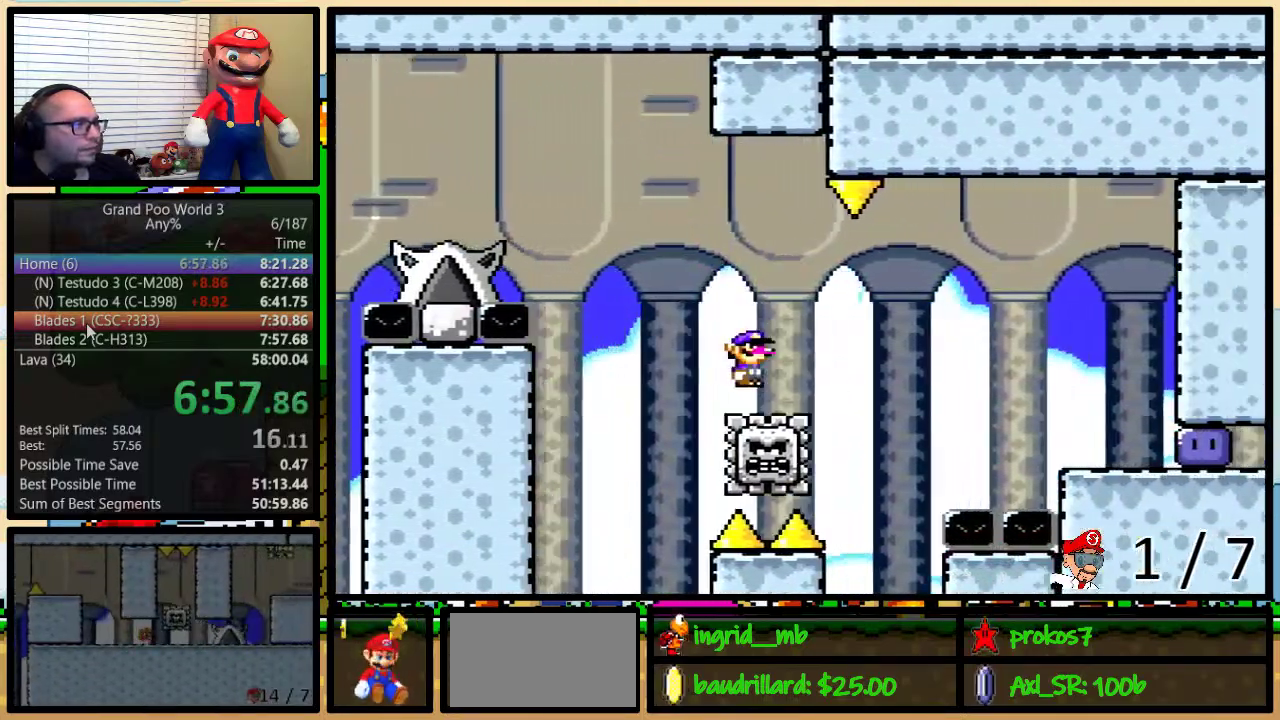
{"buttons": ["X", "DPAD_RIGHT"], "events": [[167, "DPAD_UP", "up"], [200, "A", "up"]]}
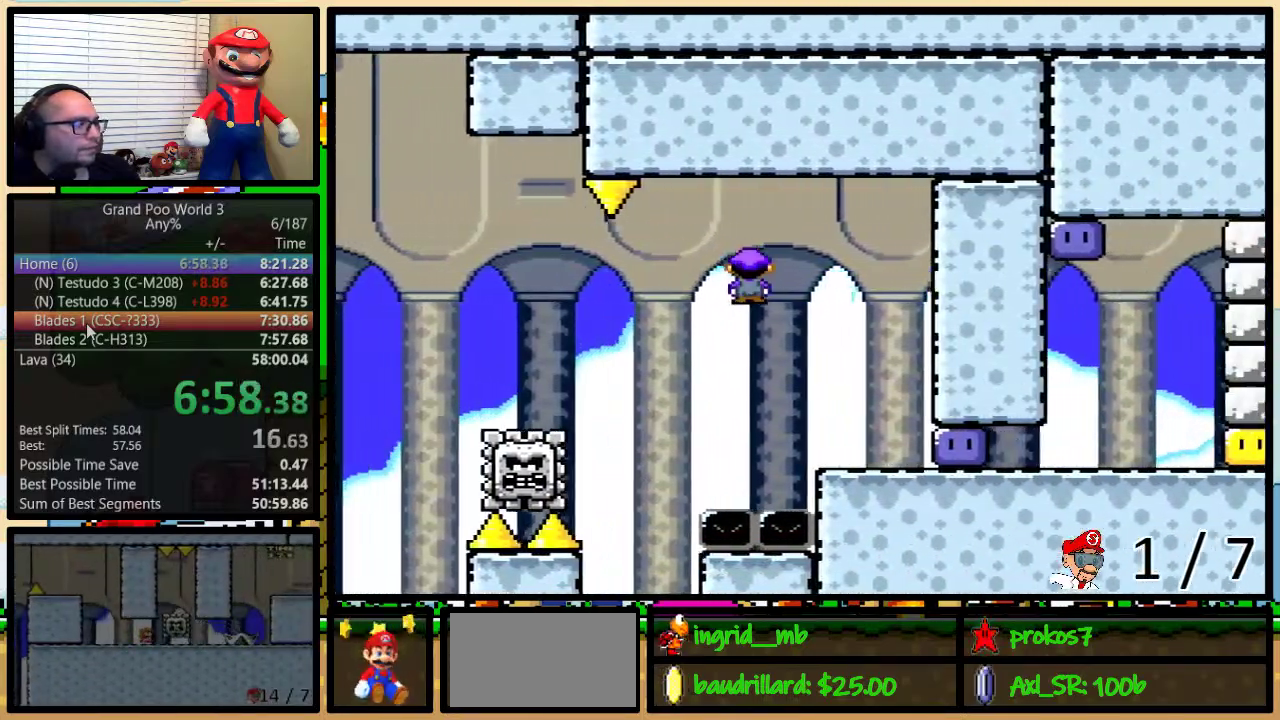
{"buttons": ["Y", "DPAD_RIGHT"], "events": [[350, "X", "up"], [483, "Y", "down"]]}
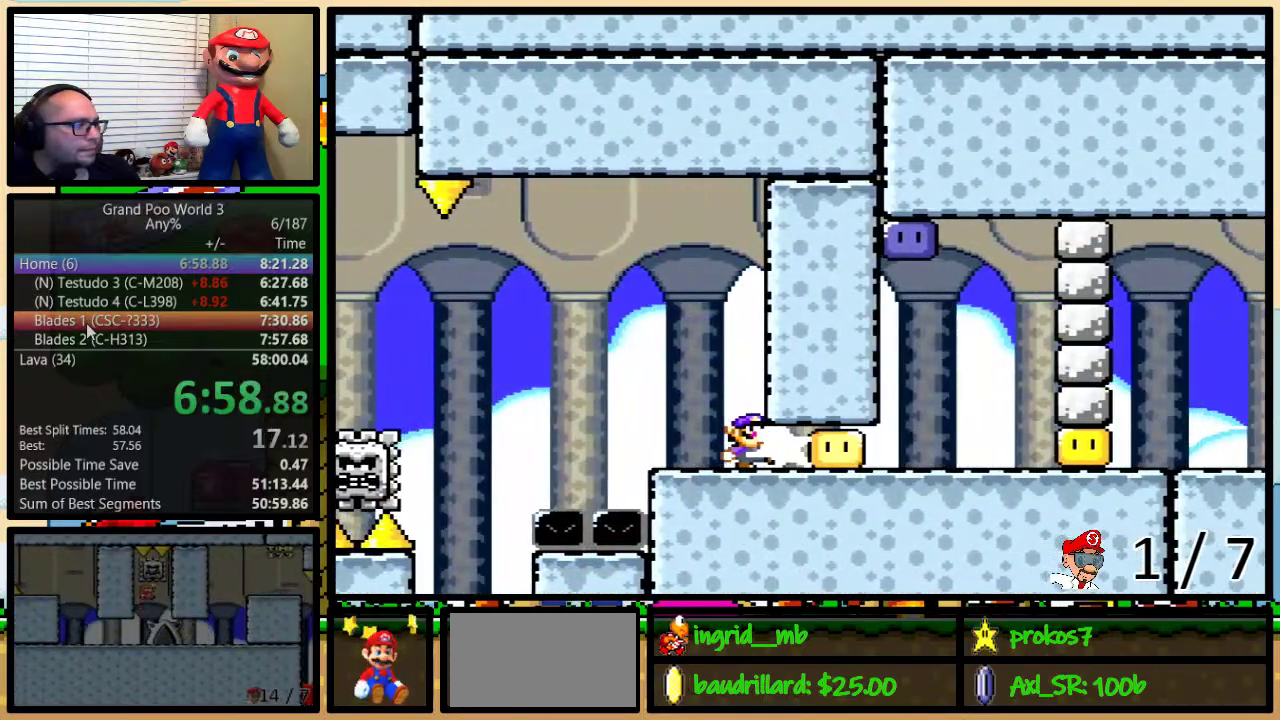
{"buttons": ["B", "Y", "DPAD_LEFT"], "events": [[50, "DPAD_UP", "down"], [200, "DPAD_UP", "up"], [350, "B", "down"], [467, "DPAD_LEFT", "down"], [467, "DPAD_RIGHT", "up"]]}
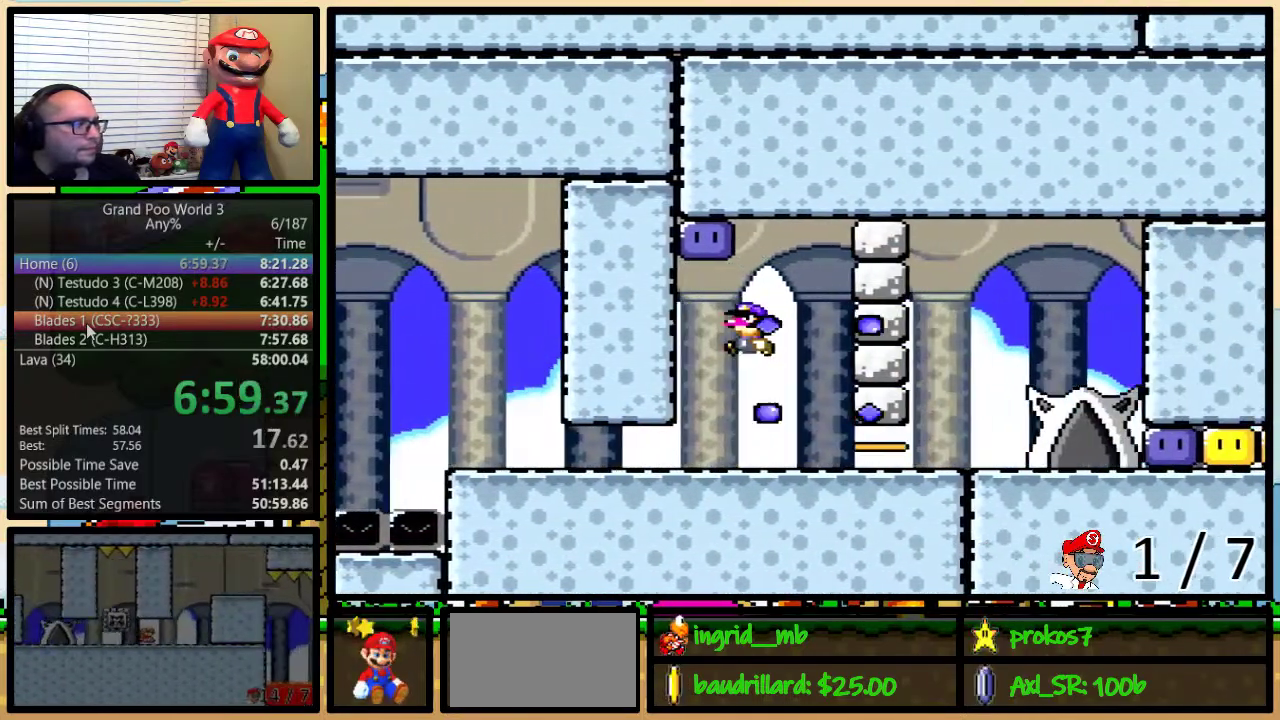
{"buttons": ["Y", "DPAD_UP", "DPAD_RIGHT"], "events": [[183, "B", "up"], [183, "Y", "up"], [267, "DPAD_LEFT", "up"], [267, "DPAD_RIGHT", "down"], [267, "Y", "down"], [367, "DPAD_UP", "down"]]}
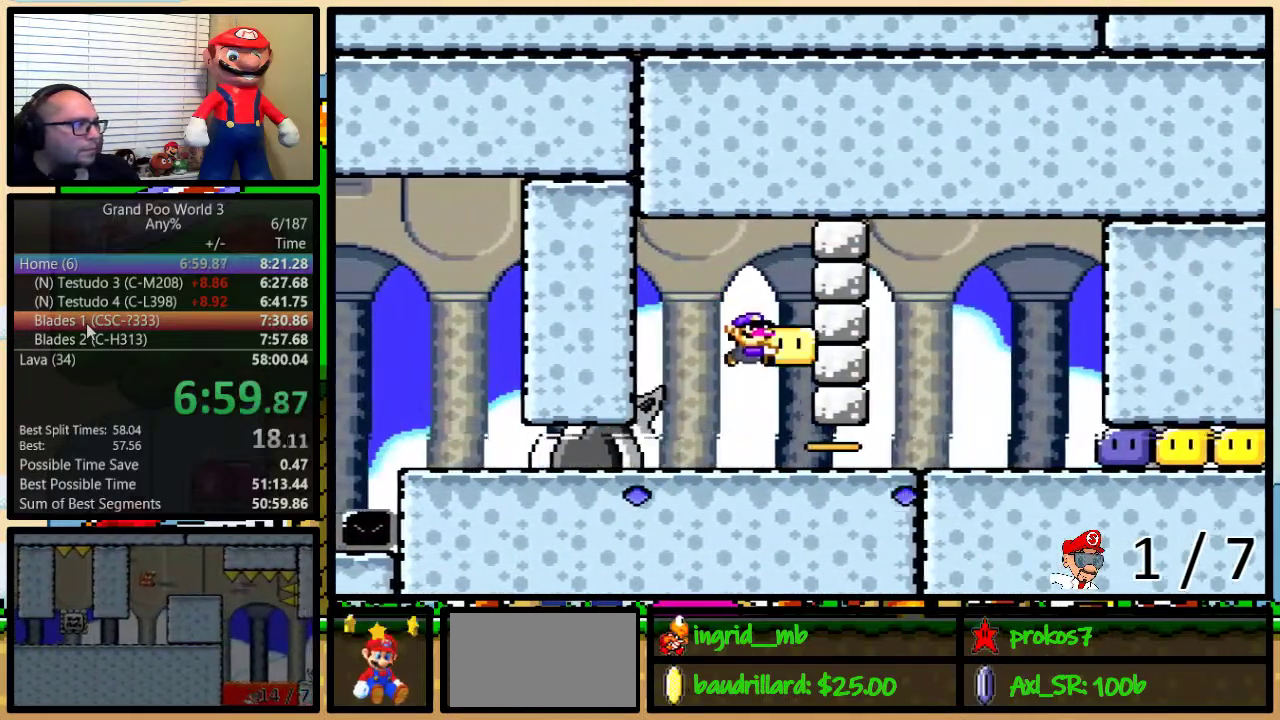
{"buttons": ["Y", "DPAD_UP", "DPAD_RIGHT"], "events": []}
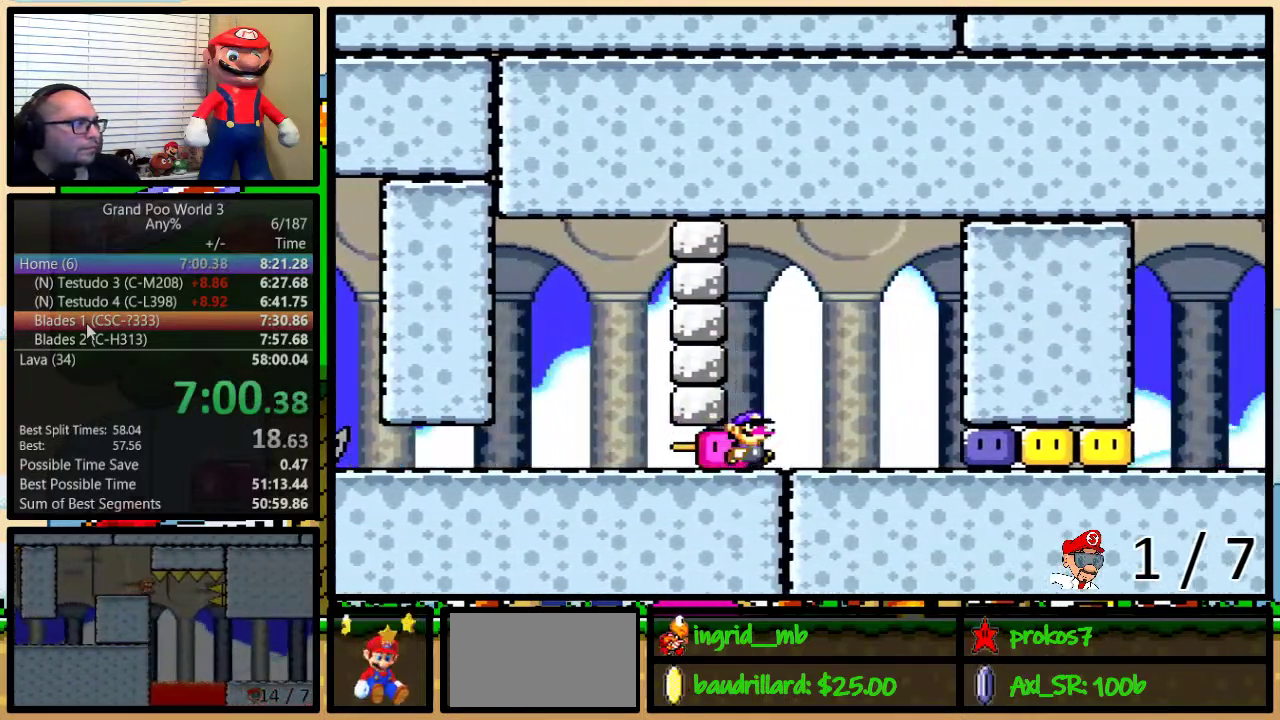
{"buttons": ["B", "Y", "DPAD_UP", "DPAD_RIGHT"]}
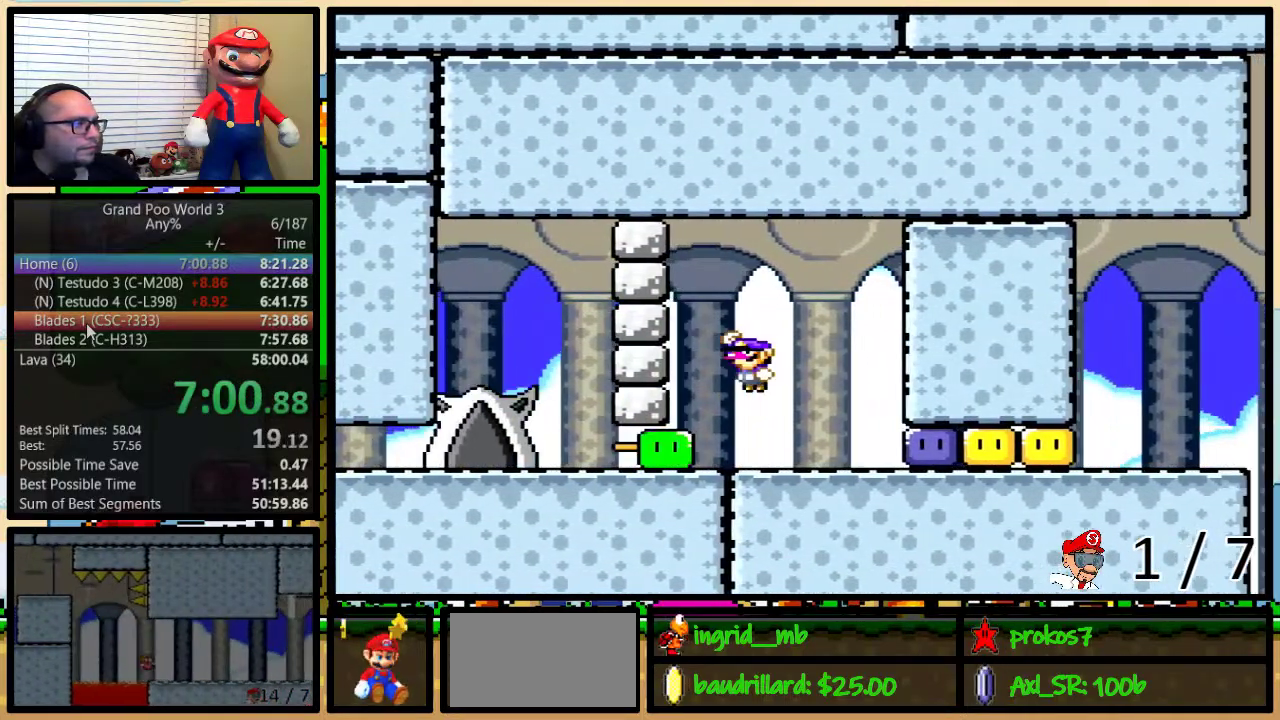
{"buttons": ["B", "Y", "DPAD_RIGHT"], "events": [[33, "DPAD_LEFT", "down"], [33, "DPAD_RIGHT", "up"], [33, "DPAD_UP", "up"], [150, "B", "up"], [150, "DPAD_LEFT", "up"], [150, "DPAD_RIGHT", "down"], [150, "DPAD_UP", "down"], [183, "DPAD_UP", "up"], [217, "B", "down"], [217, "DPAD_UP", "down"], [400, "DPAD_LEFT", "down"], [400, "DPAD_RIGHT", "up"], [400, "DPAD_UP", "up"], [433, "DPAD_UP", "down"], [483, "DPAD_LEFT", "up"], [483, "DPAD_RIGHT", "down"], [500, "DPAD_UP", "up"]]}
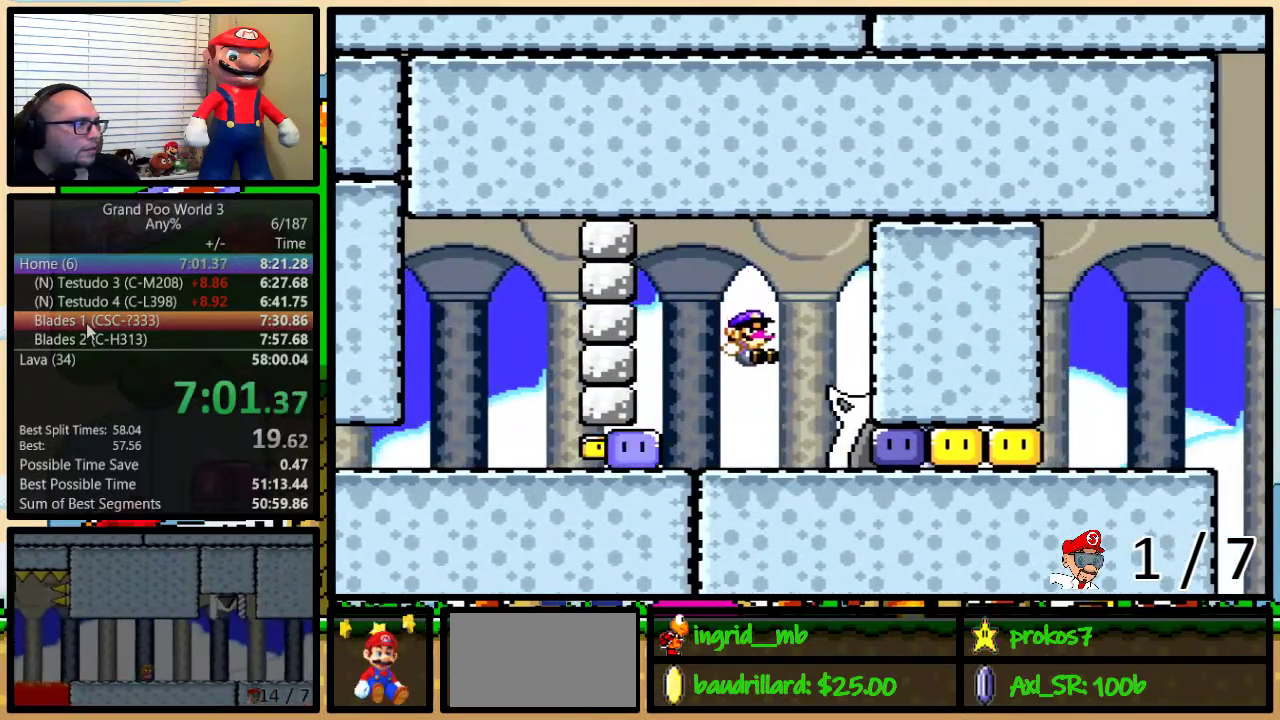
{"buttons": [], "events": [[67, "DPAD_UP", "down"], [100, "B", "up"], [133, "DPAD_UP", "up"], [300, "Y", "up"], [483, "DPAD_RIGHT", "up"]]}
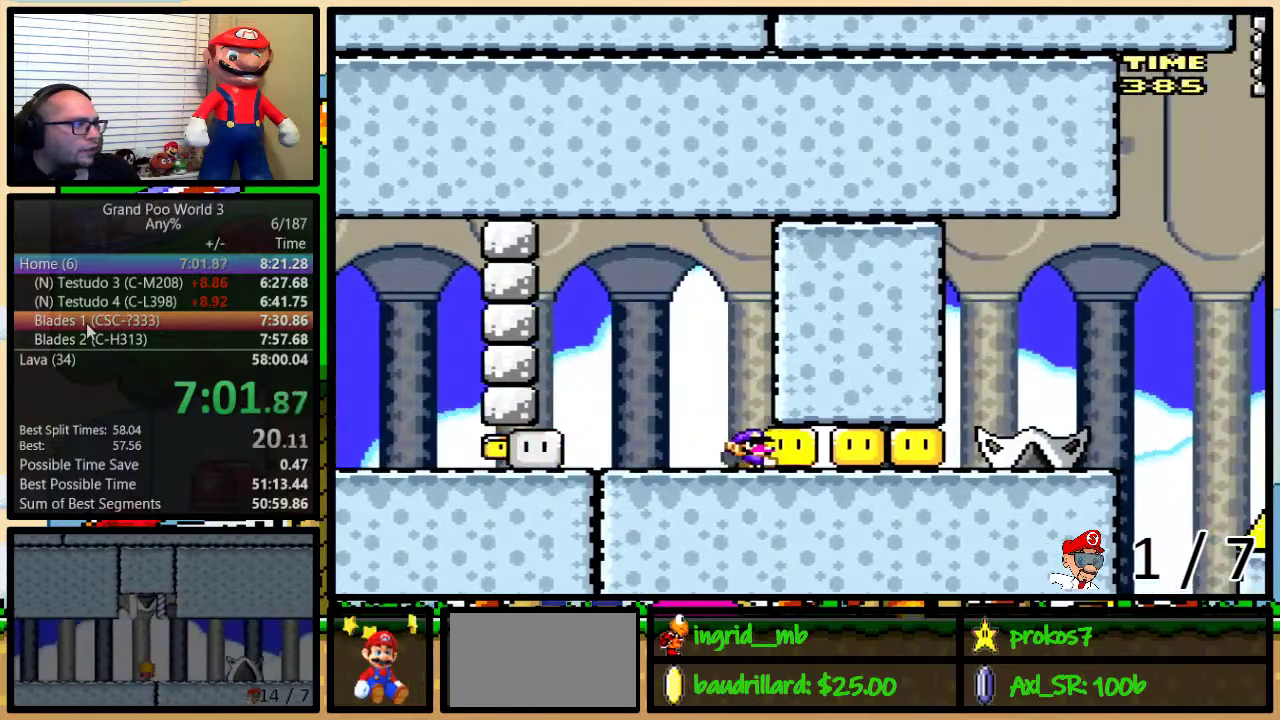
{"buttons": ["B", "Y", "DPAD_UP"], "events": [[17, "Y", "down"], [50, "DPAD_LEFT", "down"], [367, "B", "down"], [483, "DPAD_LEFT", "up"], [483, "DPAD_UP", "down"]]}
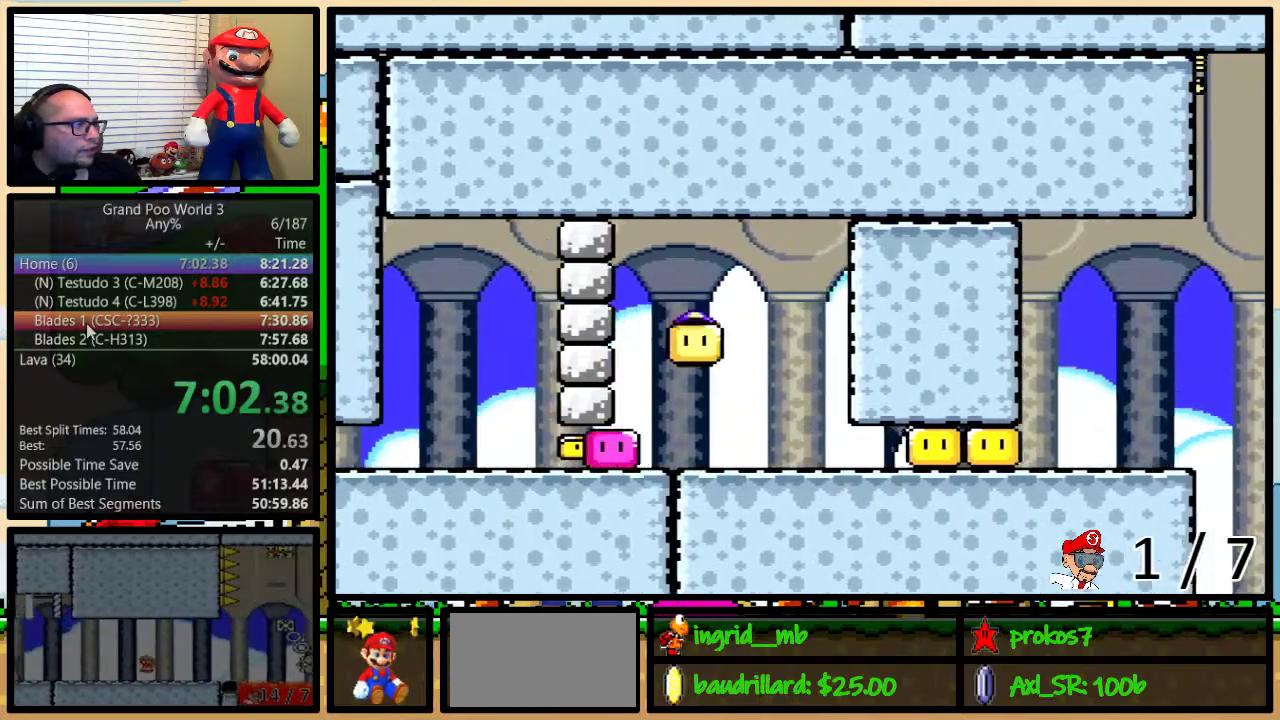
{"buttons": ["Y", "DPAD_RIGHT"], "events": [[17, "DPAD_RIGHT", "down"], [17, "DPAD_UP", "up"], [50, "B", "up"], [133, "B", "down"], [233, "B", "up"], [267, "DPAD_RIGHT", "up"], [300, "DPAD_LEFT", "down"], [417, "DPAD_UP", "down"], [450, "DPAD_LEFT", "up"], [450, "DPAD_RIGHT", "down"], [450, "DPAD_UP", "up"]]}
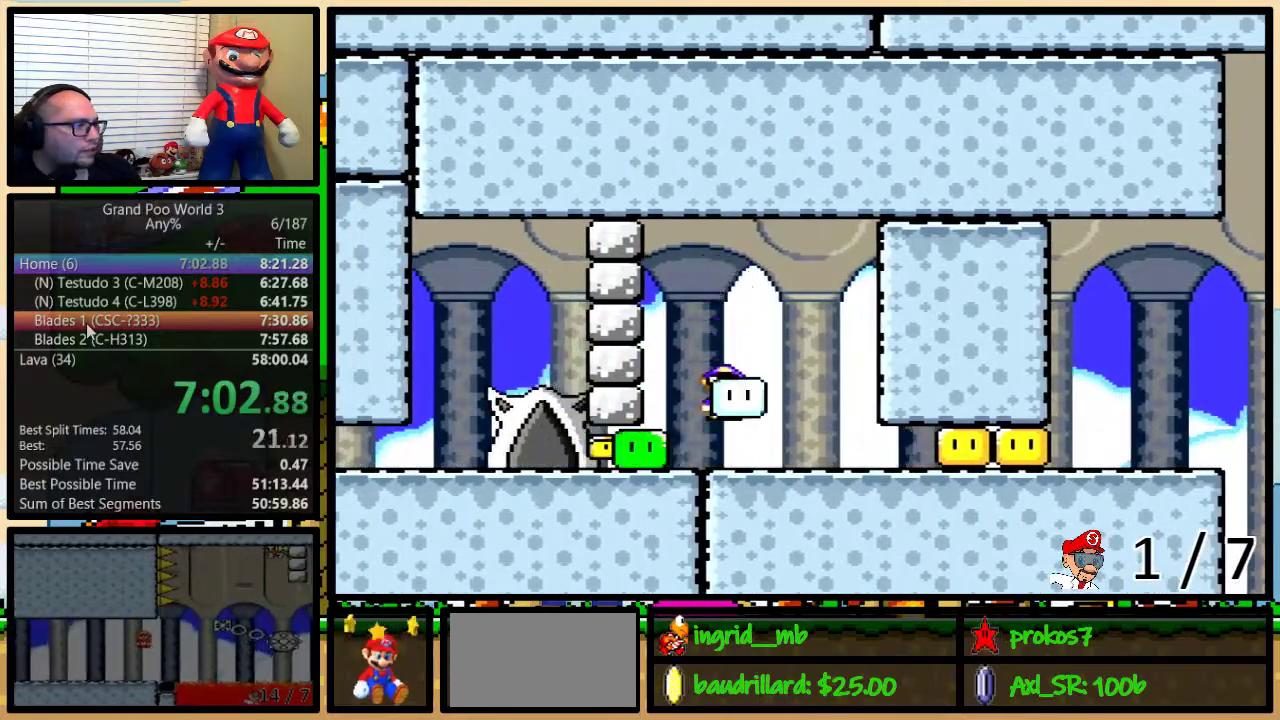
{"buttons": ["Y", "DPAD_UP", "DPAD_LEFT"], "events": [[100, "Y", "up"], [133, "DPAD_DOWN", "down"], [133, "Y", "down"], [167, "DPAD_DOWN", "up"], [167, "DPAD_LEFT", "down"], [167, "DPAD_RIGHT", "up"], [500, "DPAD_UP", "down"]]}
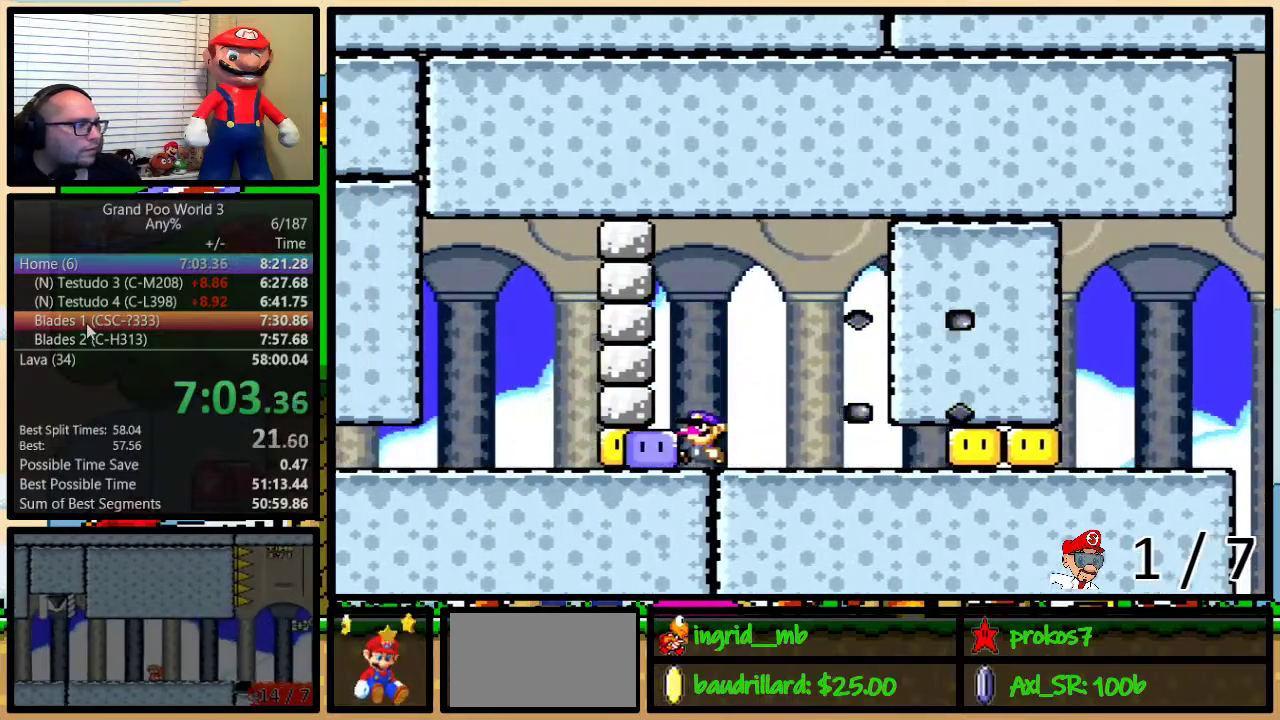
{"buttons": ["Y", "DPAD_RIGHT"], "events": [[33, "DPAD_LEFT", "up"], [33, "DPAD_RIGHT", "down"], [33, "DPAD_UP", "up"], [317, "Y", "up"], [350, "Y", "down"]]}
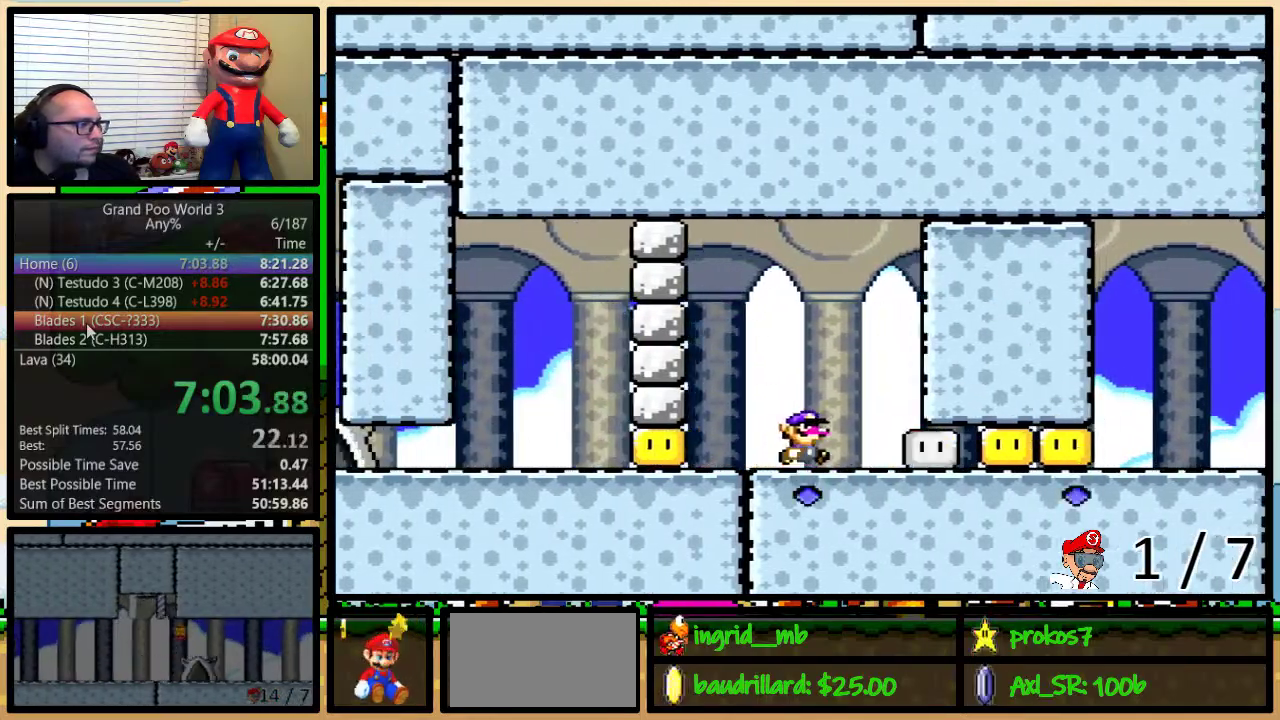
{"buttons": ["Y", "DPAD_UP", "DPAD_RIGHT"], "events": [[133, "DPAD_UP", "down"]]}
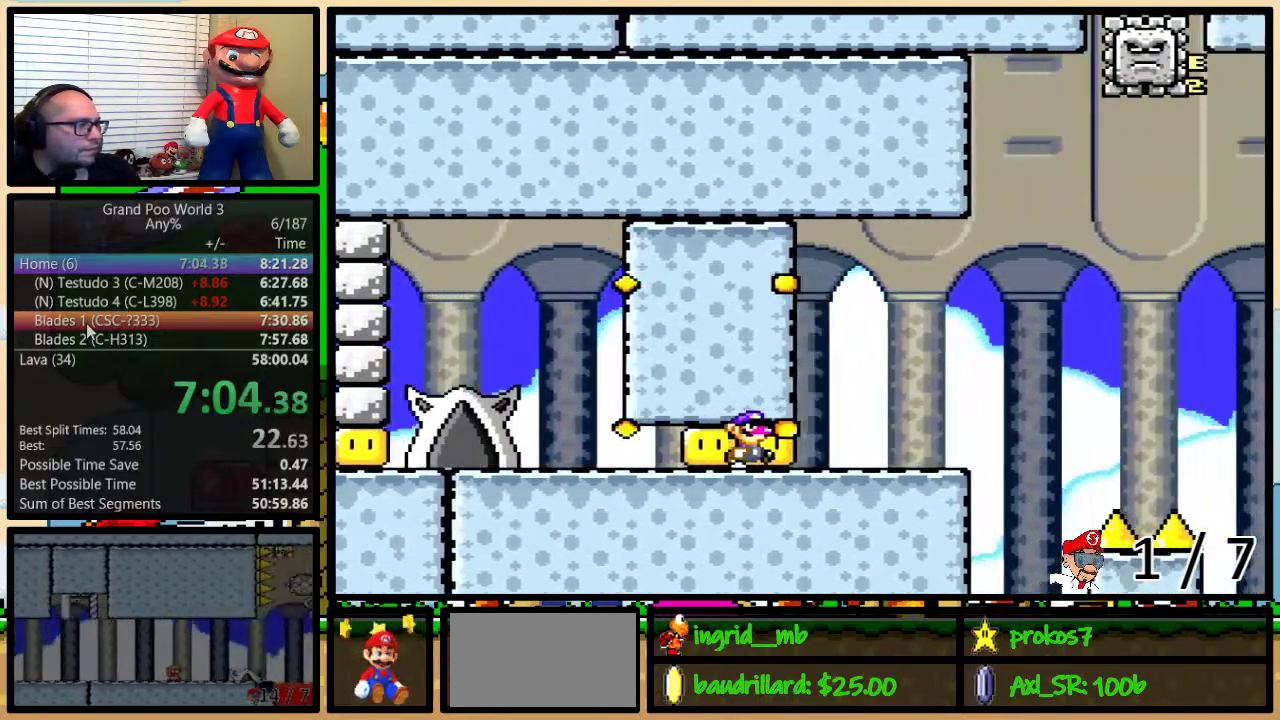
{"buttons": ["B", "Y", "DPAD_RIGHT"], "events": [[100, "DPAD_UP", "up"], [167, "DPAD_UP", "down"], [317, "B", "down"], [467, "DPAD_UP", "up"]]}
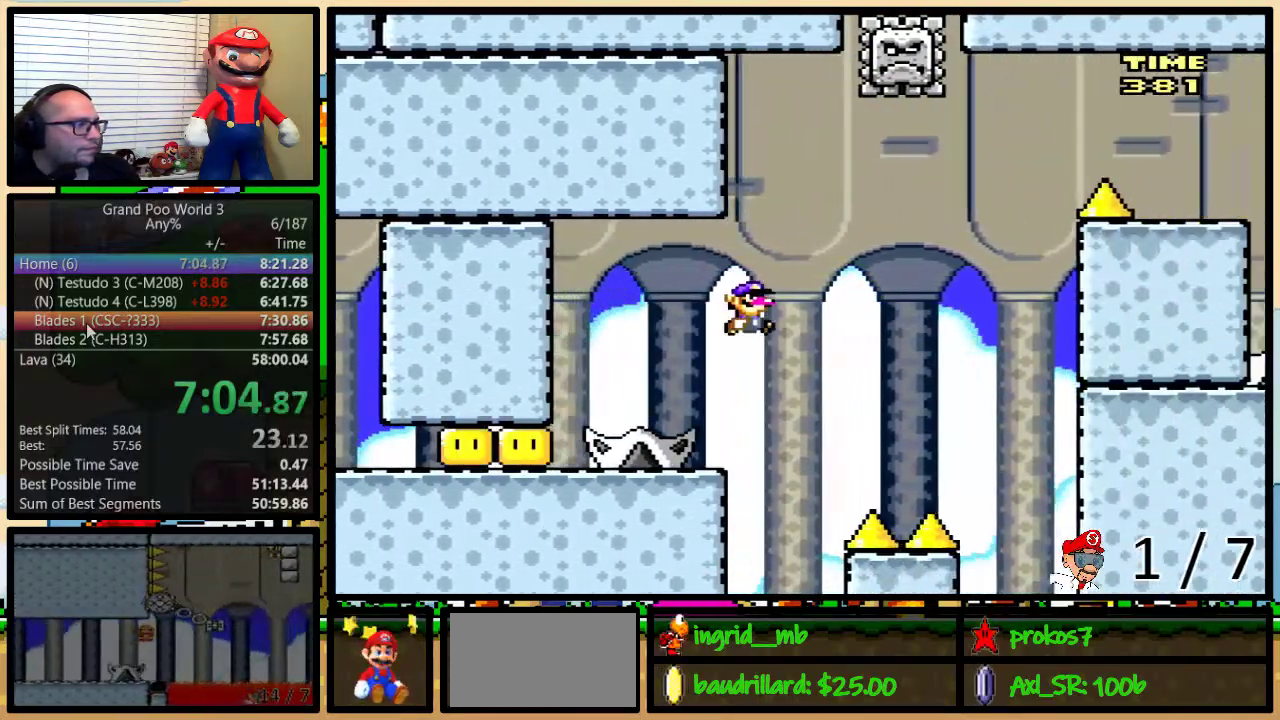
{"buttons": ["B", "Y"], "events": [[67, "DPAD_LEFT", "down"], [67, "DPAD_RIGHT", "up"], [233, "DPAD_LEFT", "up"]]}
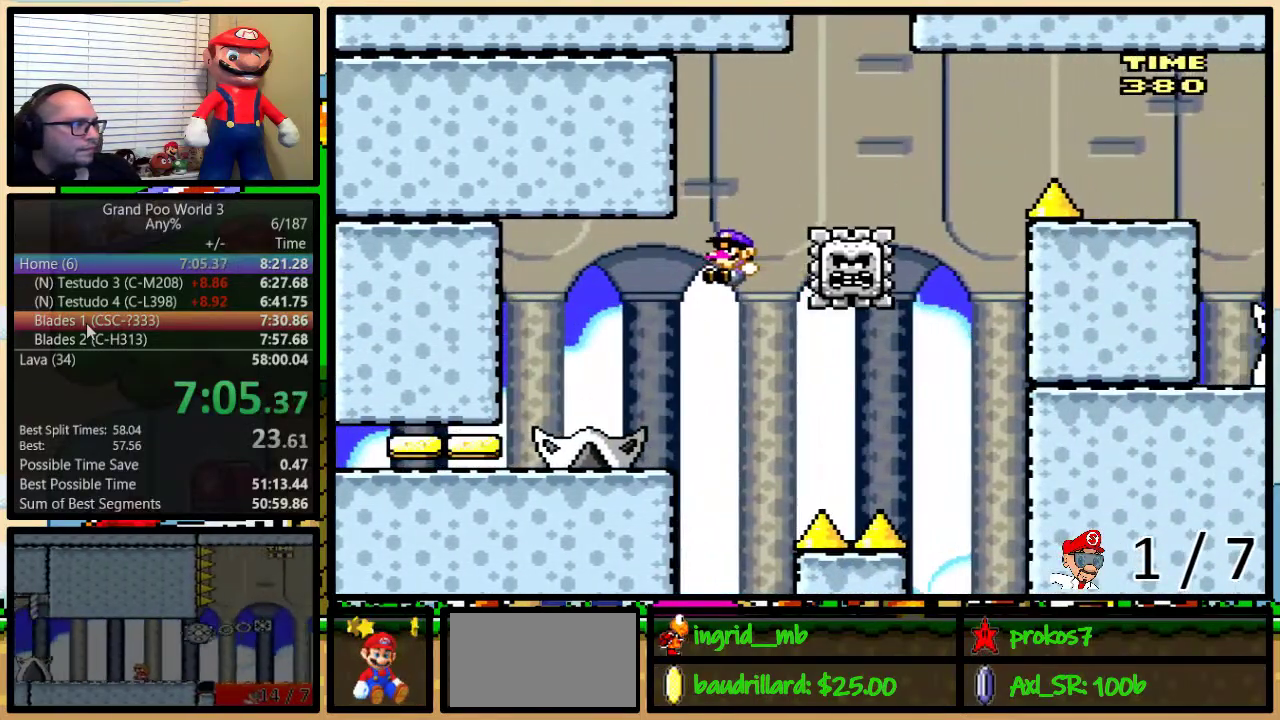
{"buttons": ["B", "Y", "DPAD_RIGHT"], "events": [[50, "DPAD_LEFT", "down"], [400, "DPAD_LEFT", "up"], [400, "DPAD_RIGHT", "down"]]}
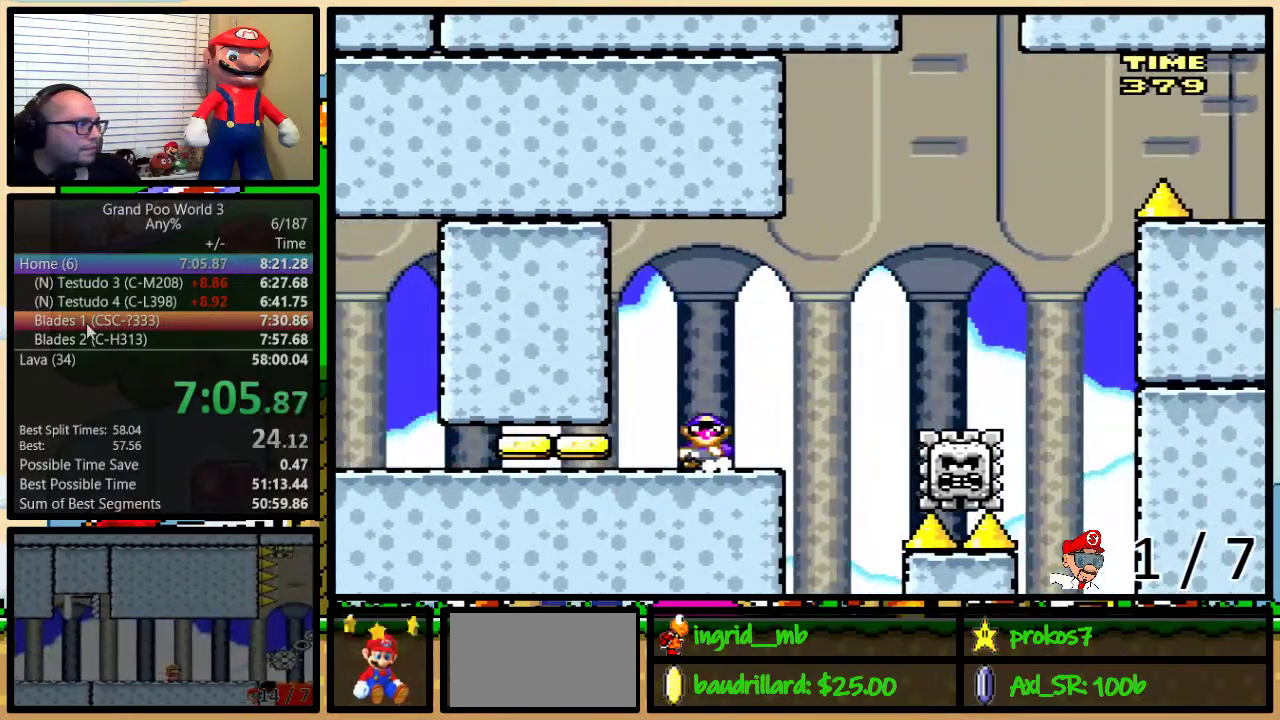
{"buttons": ["Y"], "events": [[17, "B", "up"], [17, "DPAD_RIGHT", "up"]]}
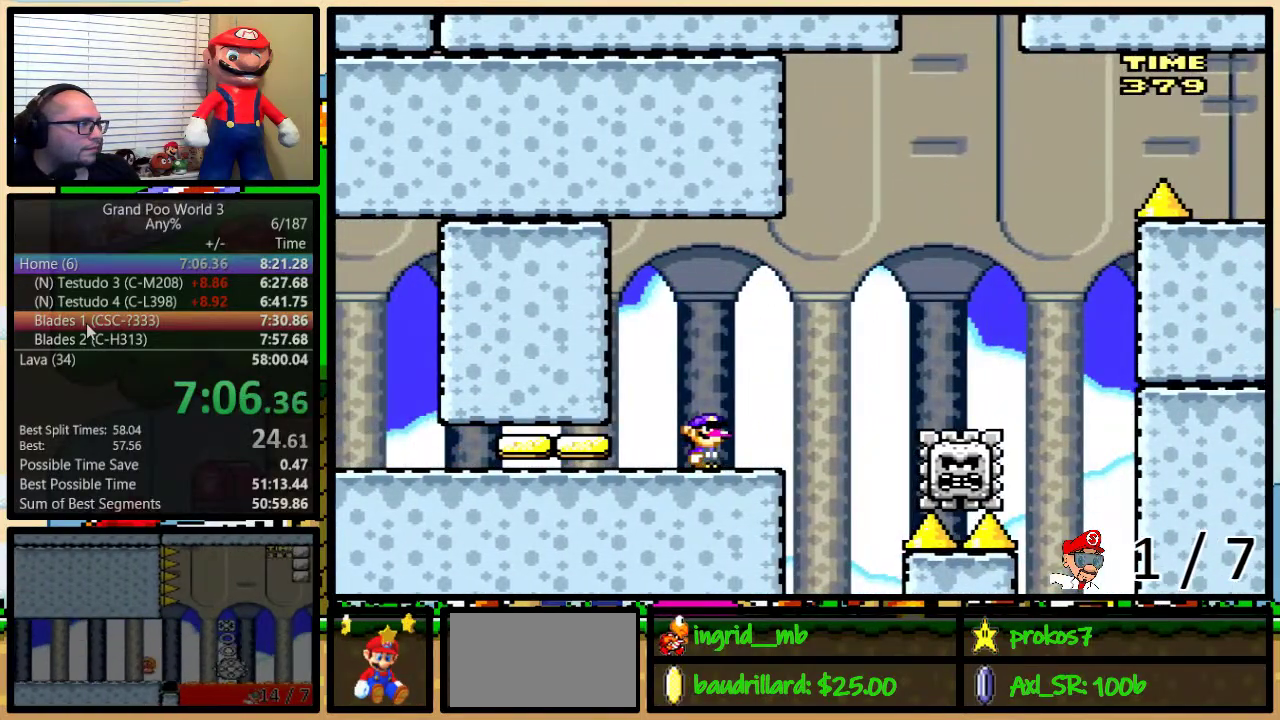
{"buttons": ["Y", "DPAD_RIGHT"], "events": [[267, "DPAD_RIGHT", "down"], [283, "DPAD_UP", "down"], [400, "DPAD_UP", "up"]]}
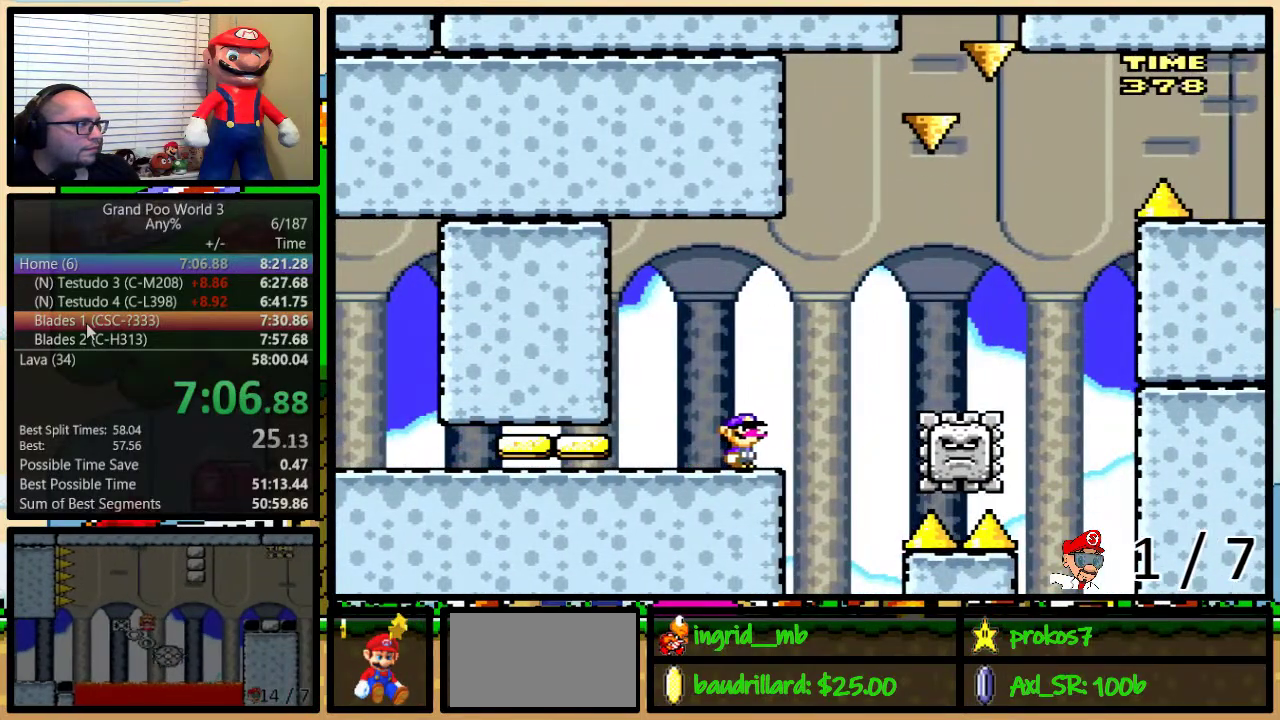
{"buttons": ["A", "Y", "DPAD_UP", "DPAD_RIGHT"], "events": [[67, "A", "down"], [100, "DPAD_LEFT", "down"], [100, "DPAD_RIGHT", "up"], [167, "DPAD_LEFT", "up"], [200, "DPAD_RIGHT", "down"], [333, "DPAD_UP", "down"]]}
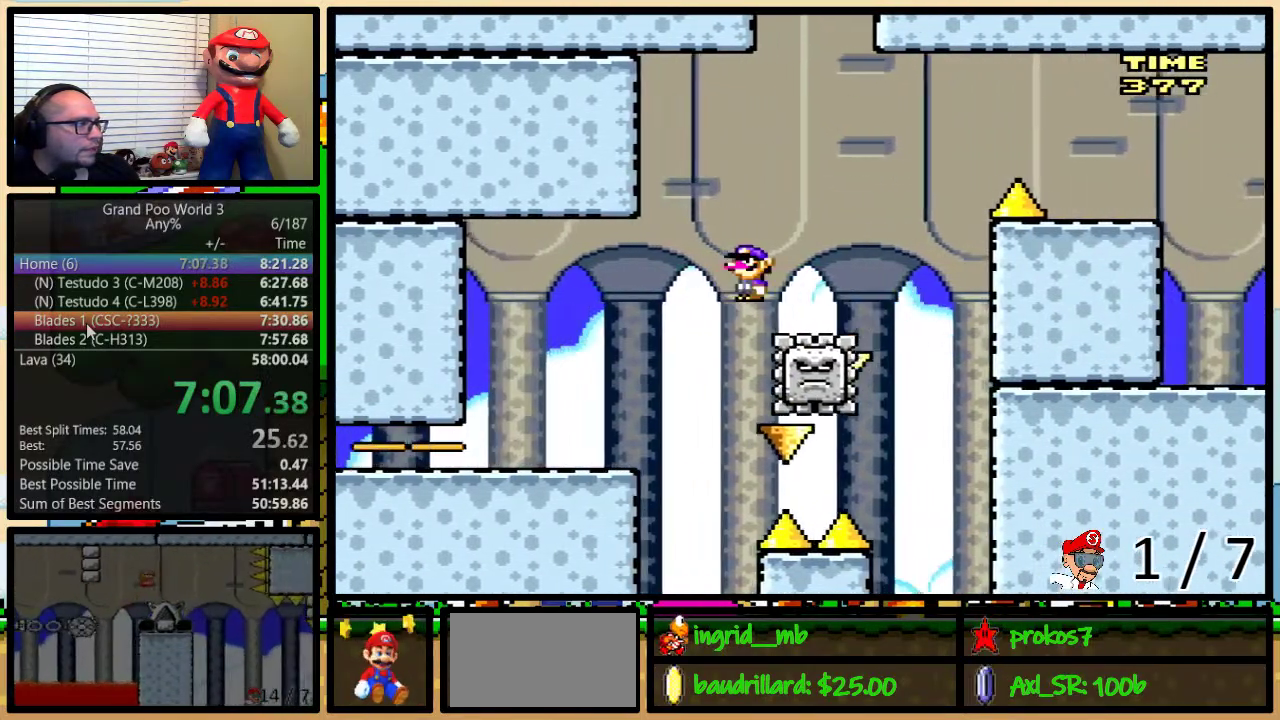
{"buttons": ["A", "Y", "DPAD_UP", "DPAD_RIGHT"], "events": [[400, "A", "up"], [483, "A", "down"]]}
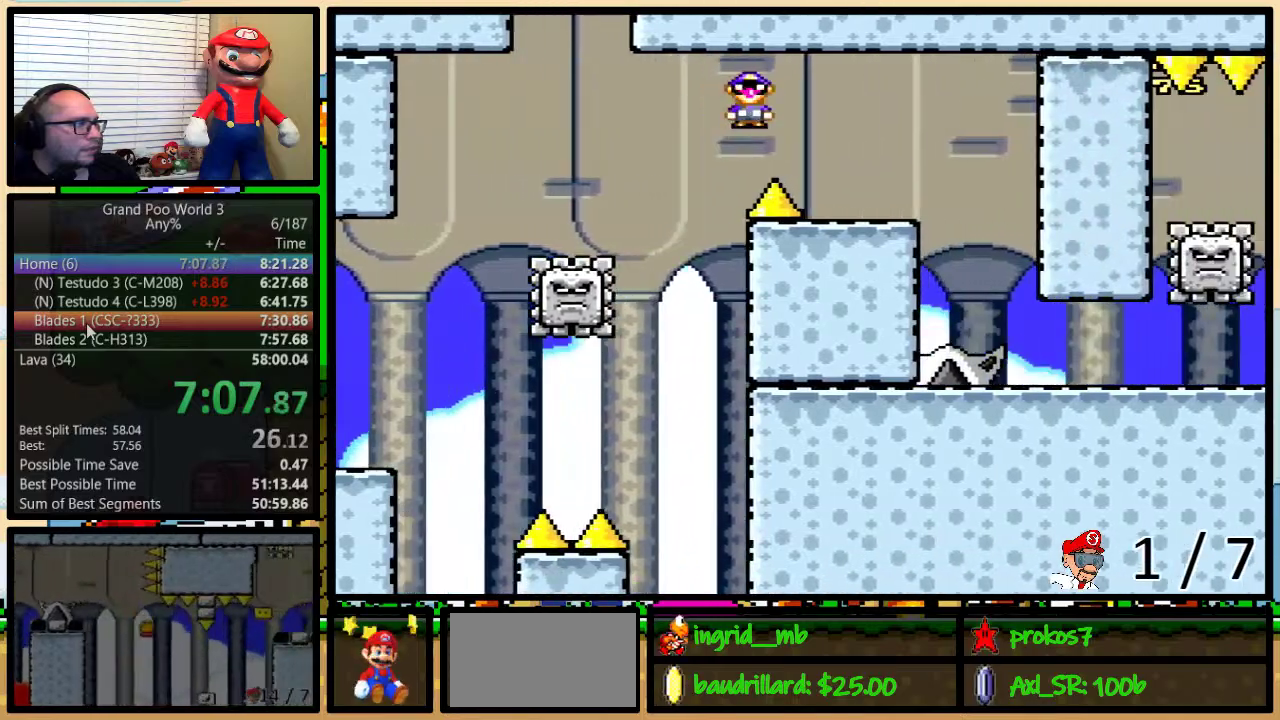
{"buttons": ["Y"], "events": [[83, "DPAD_UP", "up"], [233, "DPAD_LEFT", "down"], [233, "DPAD_RIGHT", "up"], [267, "A", "up"], [383, "DPAD_LEFT", "up"]]}
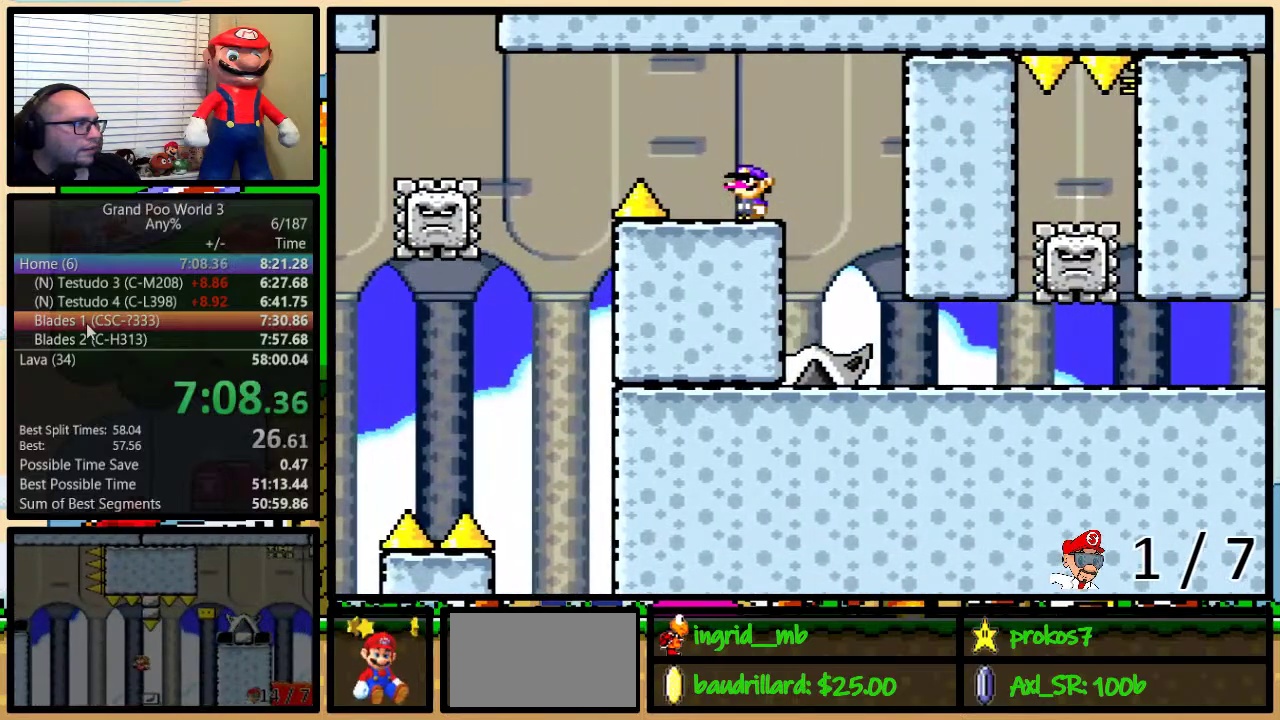
{"buttons": ["Y"], "events": [[183, "DPAD_RIGHT", "down"], [183, "DPAD_UP", "down"], [417, "DPAD_UP", "up"], [450, "DPAD_RIGHT", "up"]]}
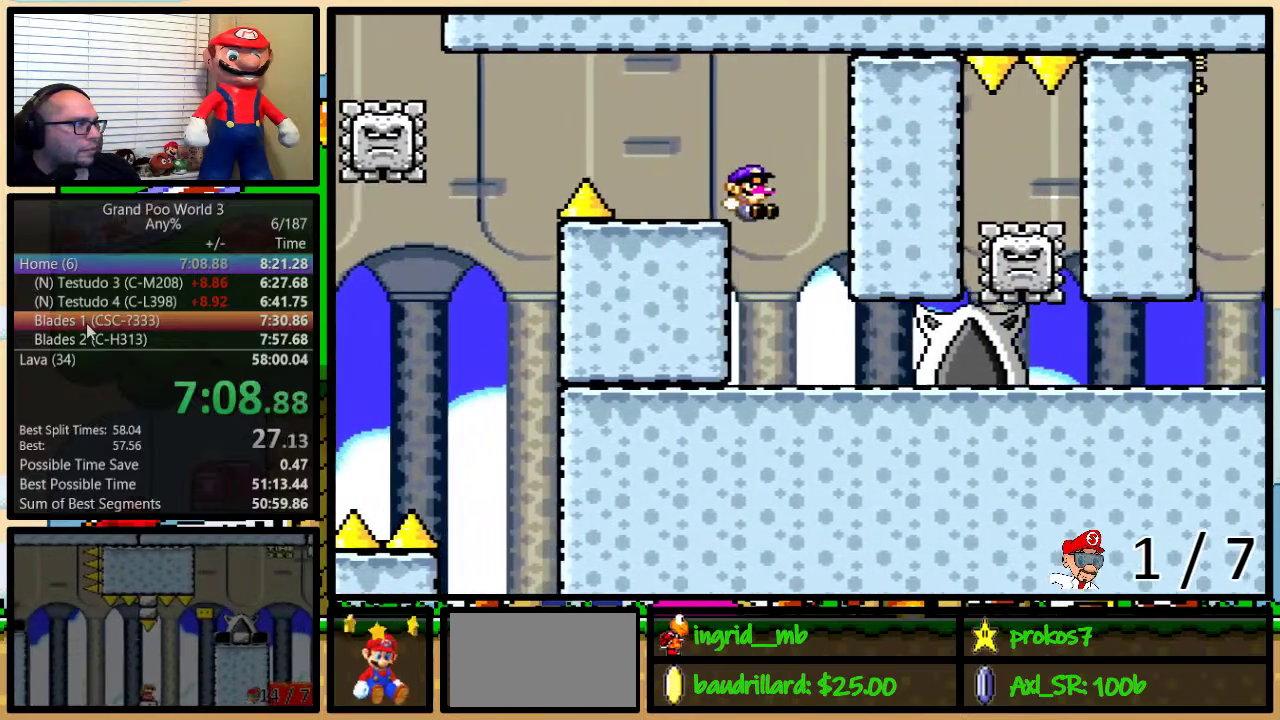
{"buttons": ["Y", "DPAD_UP", "DPAD_LEFT"], "events": [[83, "DPAD_RIGHT", "down"], [333, "DPAD_RIGHT", "up"], [367, "DPAD_LEFT", "down"], [483, "DPAD_UP", "down"]]}
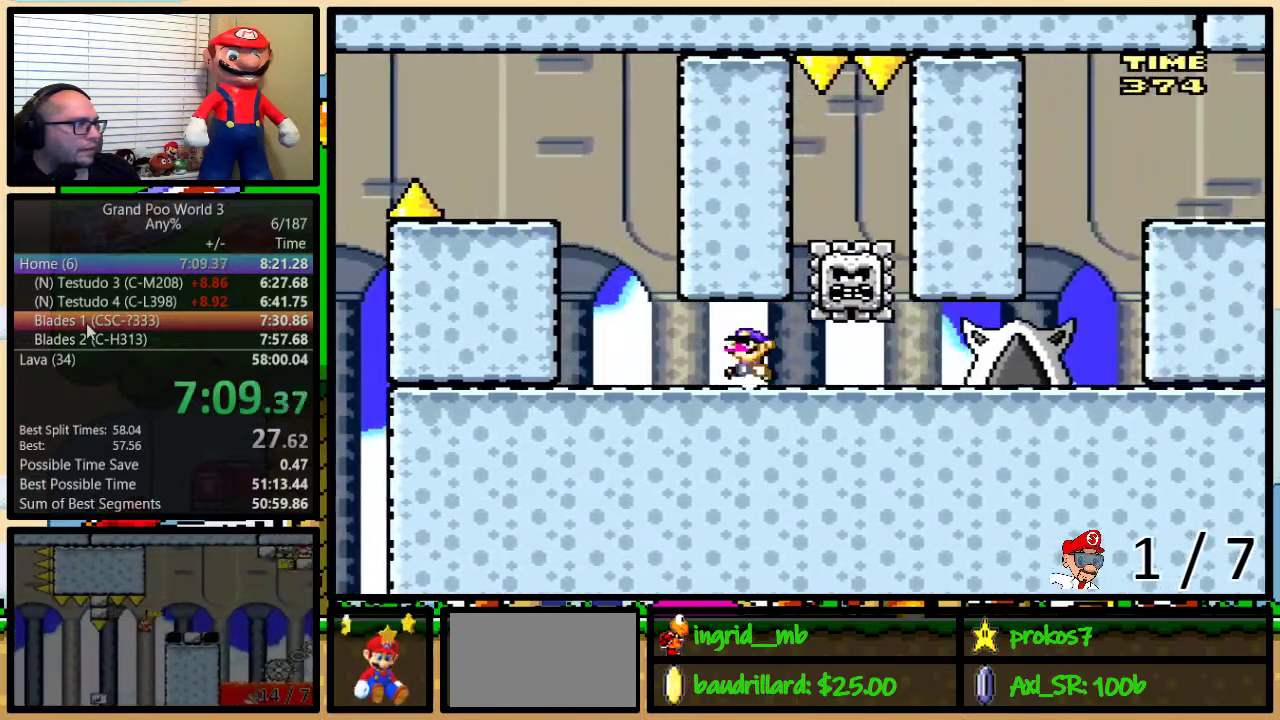
{"buttons": ["Y", "DPAD_UP", "DPAD_RIGHT"], "events": [[17, "DPAD_LEFT", "up"], [50, "DPAD_UP", "up"], [450, "DPAD_RIGHT", "down"], [450, "DPAD_UP", "down"]]}